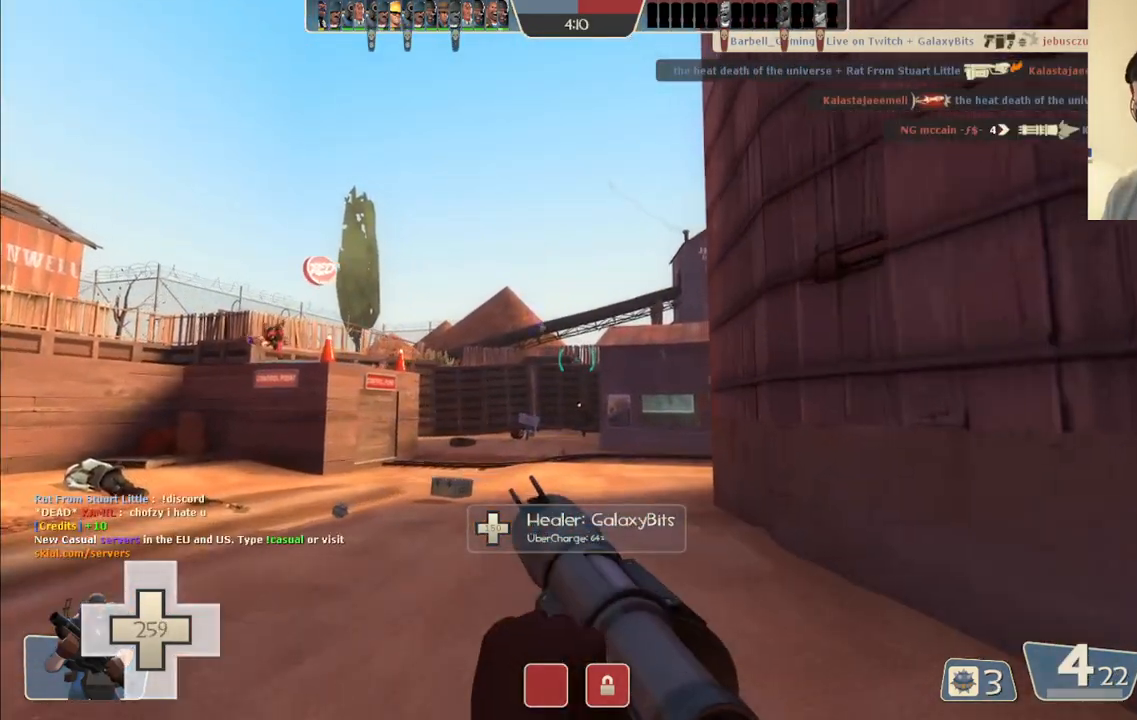
Gameplay with a controller (PlayStation layout); each line is a JSON object with the inputs held at the frame after it. "events" lists button and stick changes between this image and that frame as [ms after this image, input, new state], when the widget could be followed in between.
{"buttons": ["L2"], "left_stick": "up-left", "right_stick": "center"}
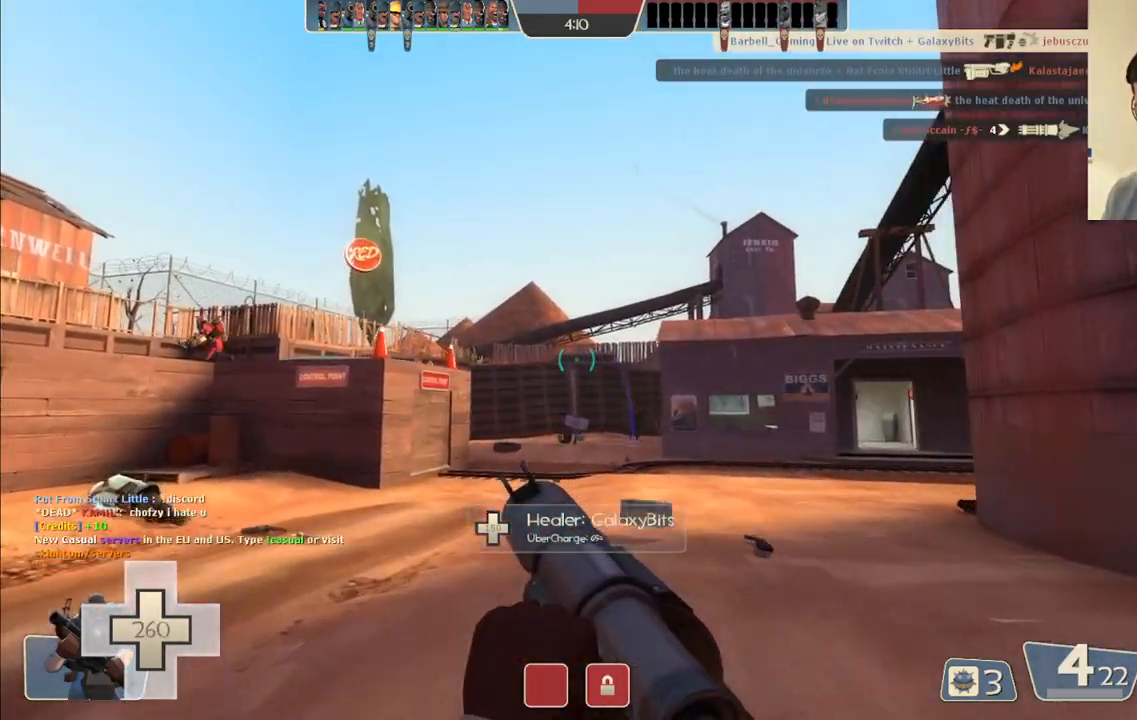
{"buttons": [], "left_stick": "up", "right_stick": "center", "events": [[17, "L2", "up"], [50, "L2", "down"], [67, "left_stick", "up"], [183, "L2", "up"], [383, "right_stick", "down-right"], [483, "right_stick", "center"]]}
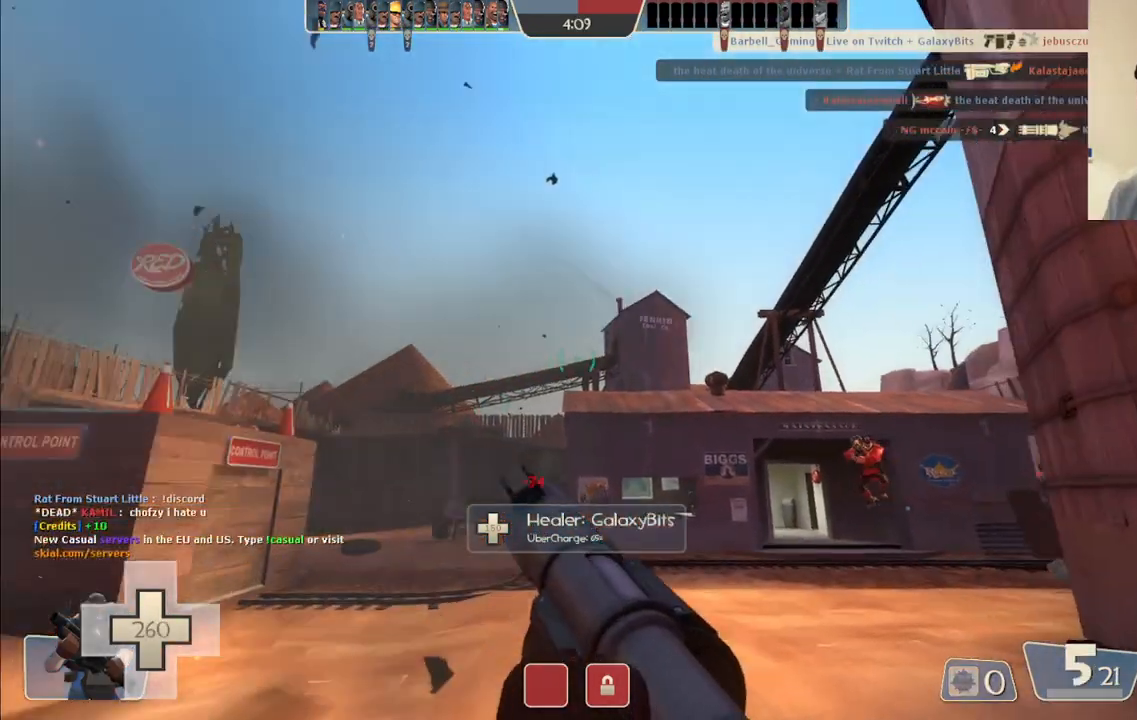
{"buttons": [], "left_stick": "left", "right_stick": "center", "events": [[33, "left_stick", "up-left"], [100, "R2", "down"], [300, "R2", "up"], [367, "left_stick", "left"]]}
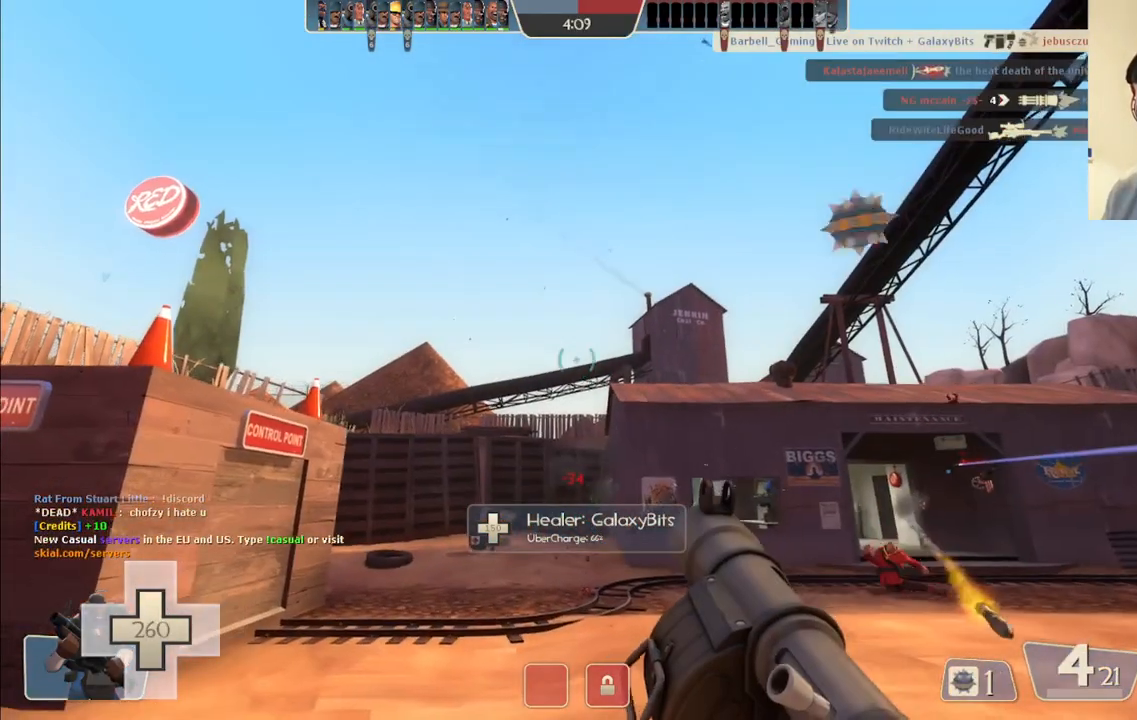
{"buttons": ["R2"], "left_stick": "down-left", "right_stick": "center", "events": [[100, "left_stick", "down-left"], [133, "right_stick", "up-right"], [367, "right_stick", "center"], [450, "R2", "down"]]}
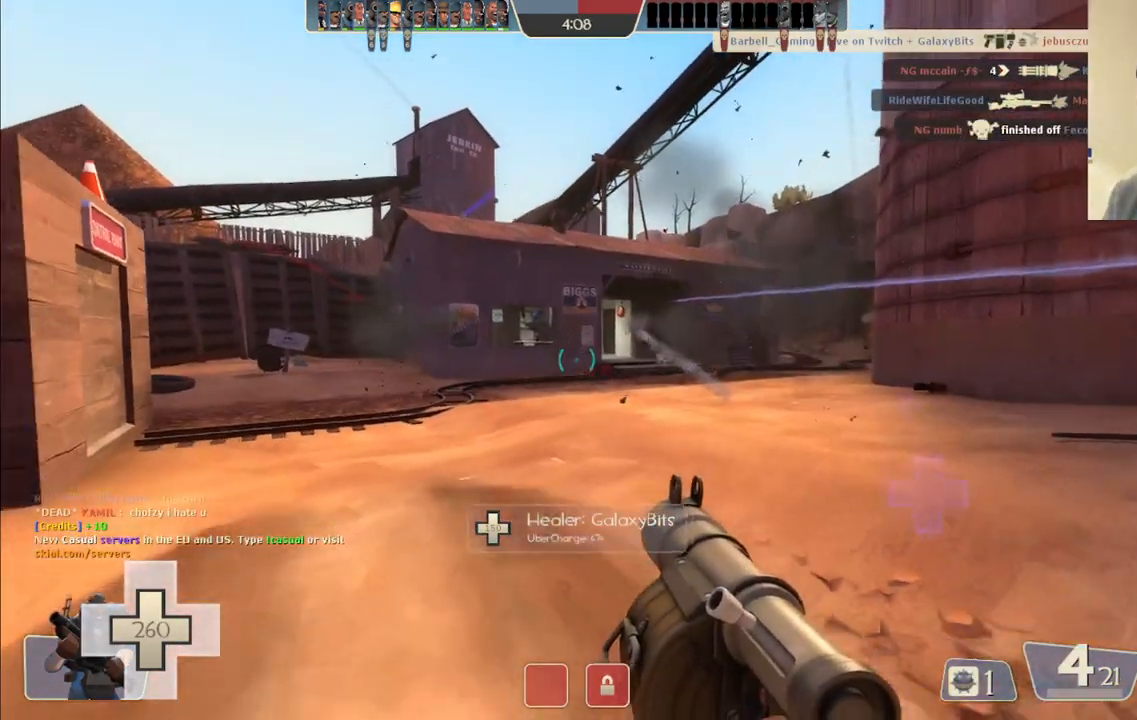
{"buttons": ["SQUARE"], "left_stick": "up-left", "right_stick": "center", "events": [[67, "R2", "up"], [267, "left_stick", "left"], [400, "left_stick", "up-left"], [467, "SQUARE", "down"]]}
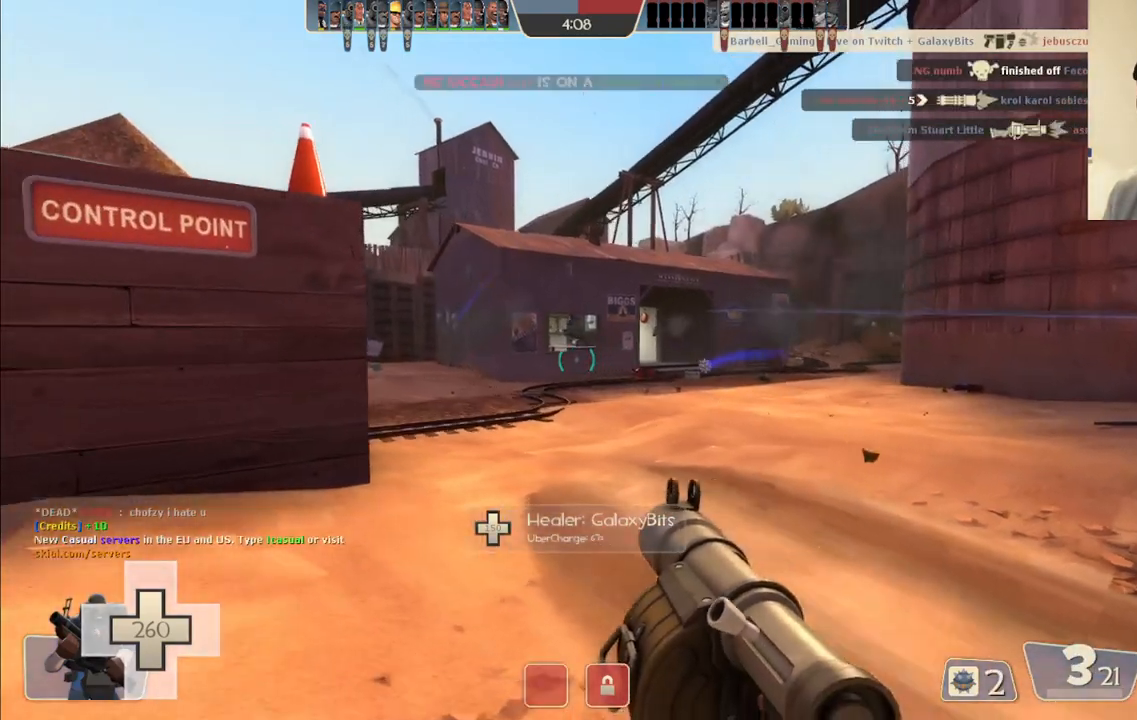
{"buttons": [], "left_stick": "left", "right_stick": "left", "events": [[17, "SQUARE", "up"], [167, "SQUARE", "down"], [267, "SQUARE", "up"], [350, "left_stick", "left"], [367, "right_stick", "left"]]}
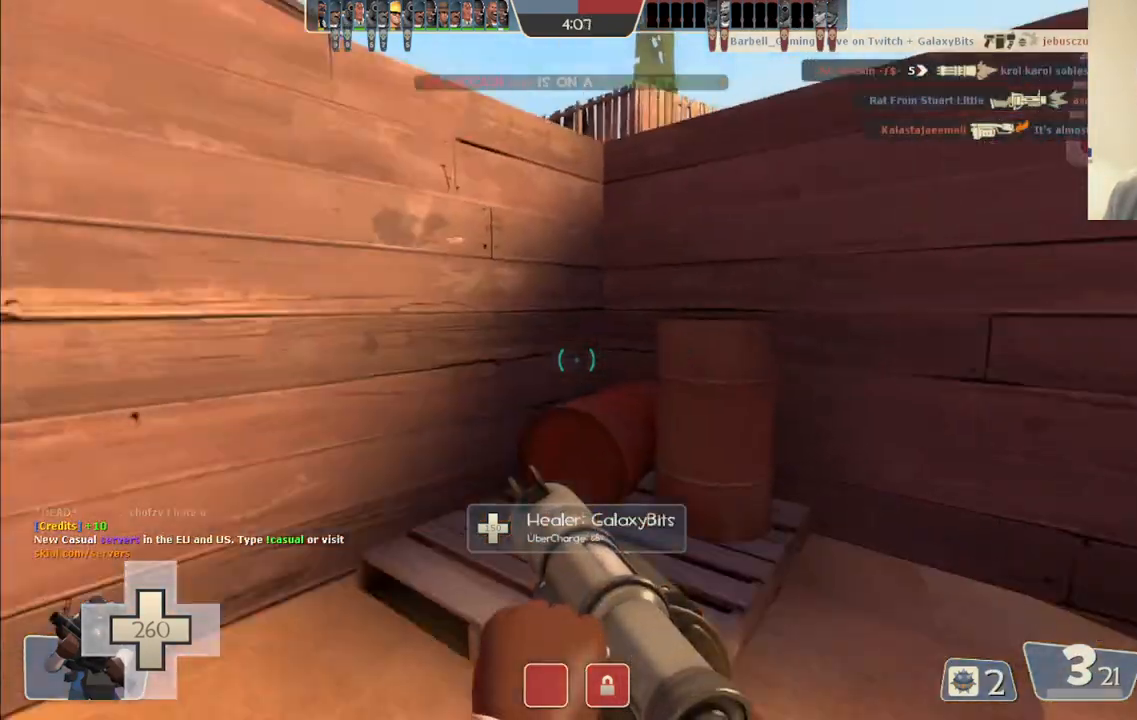
{"buttons": [], "left_stick": "up", "right_stick": "center", "events": [[150, "right_stick", "center"], [200, "left_stick", "up"], [217, "L2", "down"], [400, "L2", "up"]]}
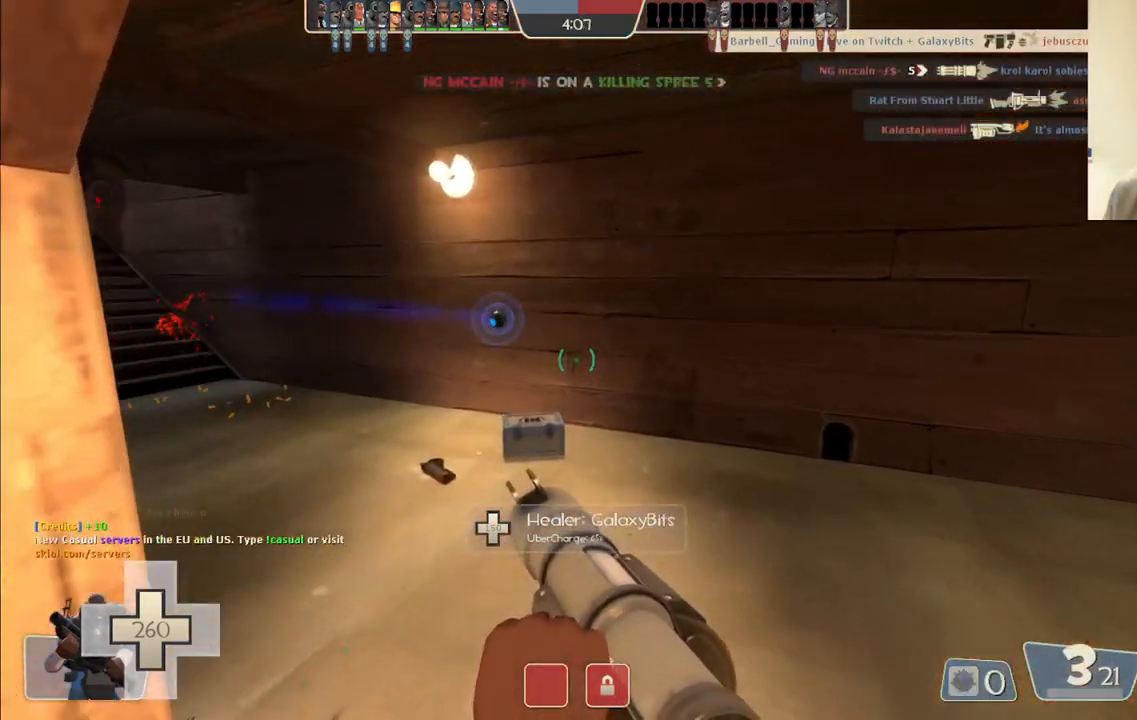
{"buttons": [], "left_stick": "up", "right_stick": "right", "events": [[117, "right_stick", "right"], [333, "right_stick", "center"], [500, "right_stick", "right"]]}
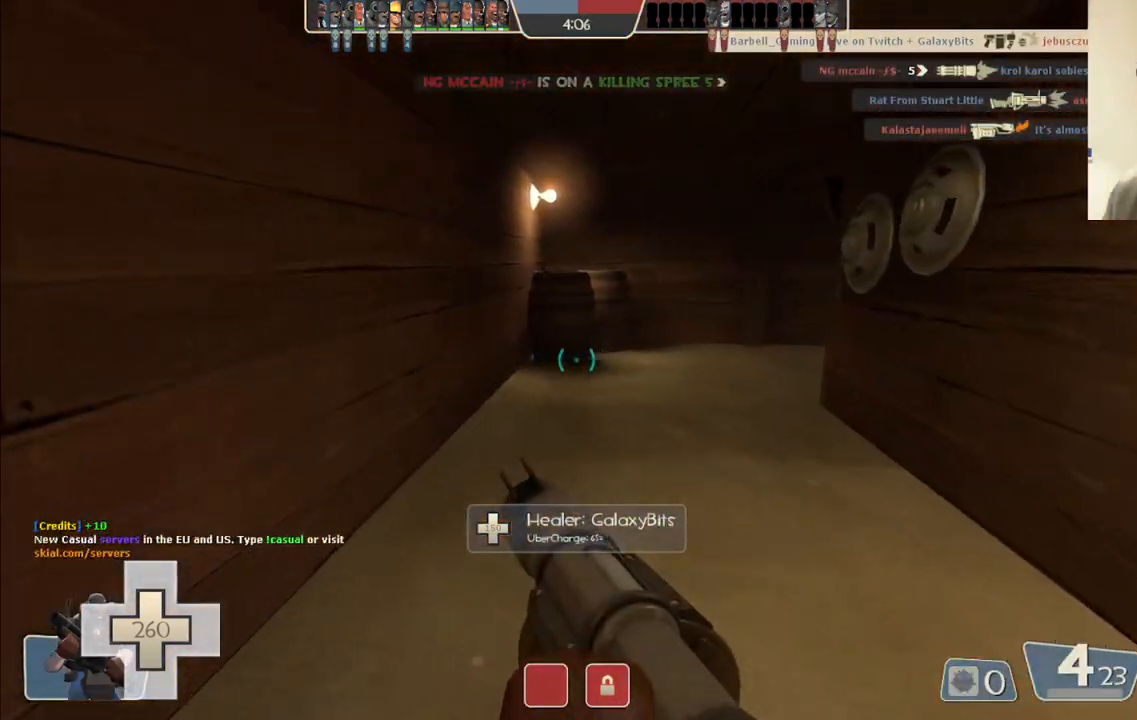
{"buttons": [], "left_stick": "up-left", "right_stick": "center", "events": [[100, "left_stick", "up-left"], [150, "right_stick", "center"], [267, "right_stick", "right"], [383, "right_stick", "center"]]}
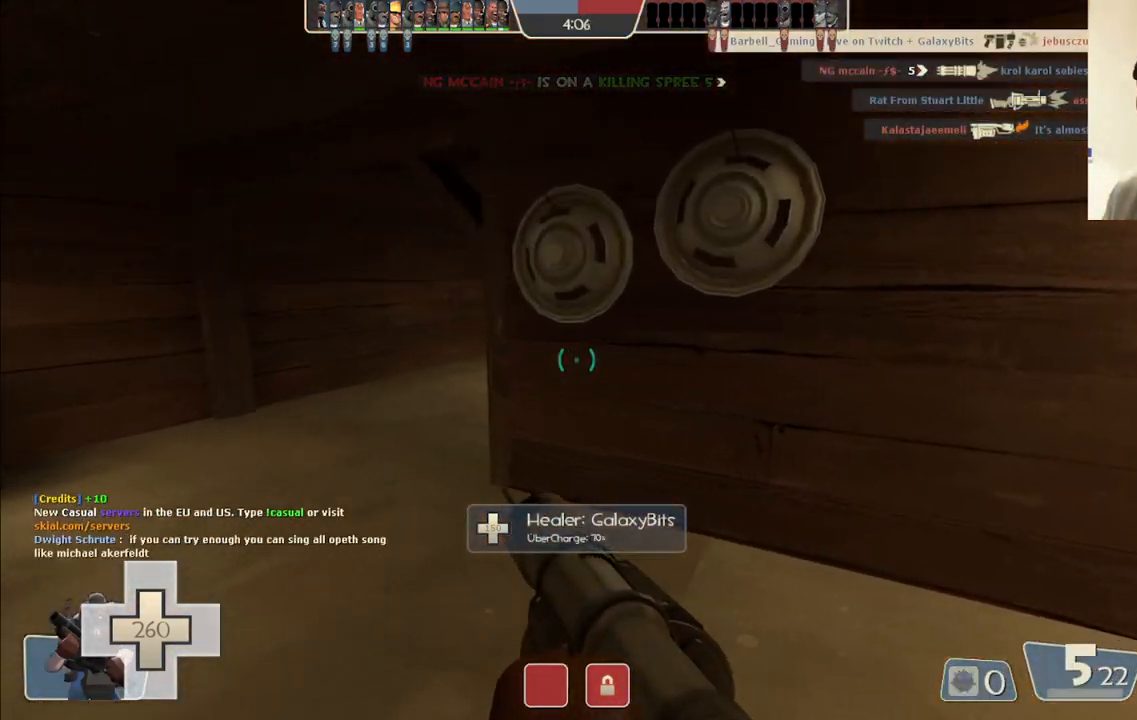
{"buttons": [], "left_stick": "right", "right_stick": "right", "events": [[417, "left_stick", "right"], [500, "right_stick", "right"]]}
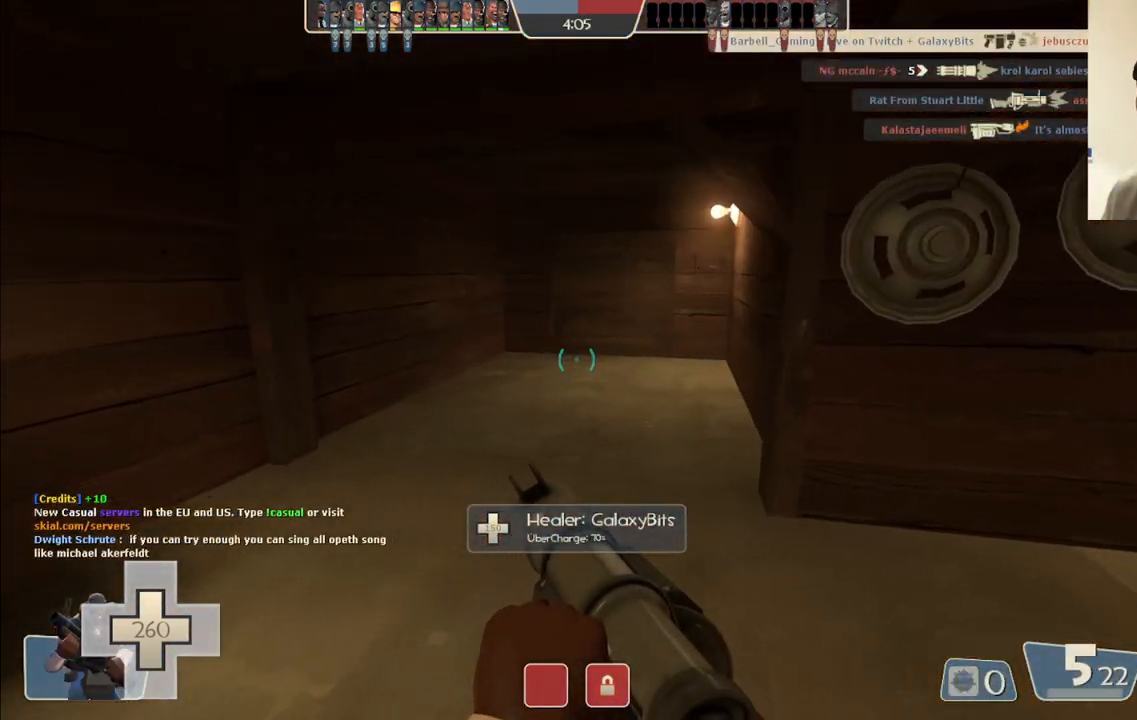
{"buttons": [], "left_stick": "up", "right_stick": "center", "events": [[183, "left_stick", "up"], [217, "right_stick", "center"]]}
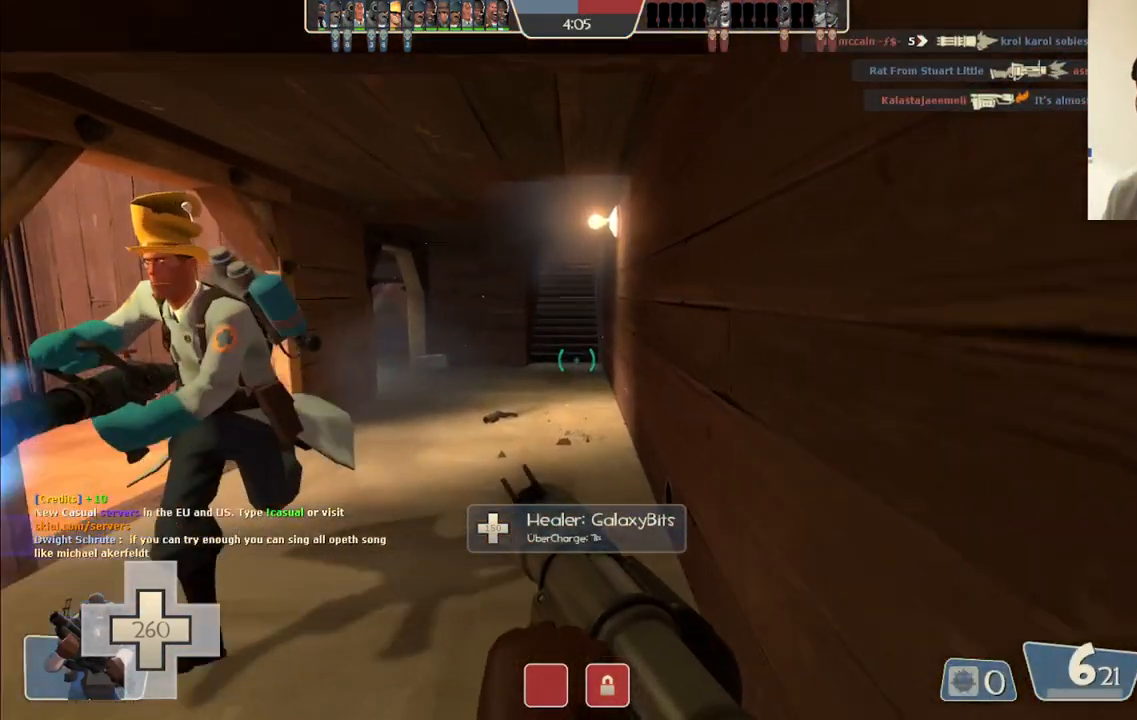
{"buttons": [], "left_stick": "up", "right_stick": "center", "events": []}
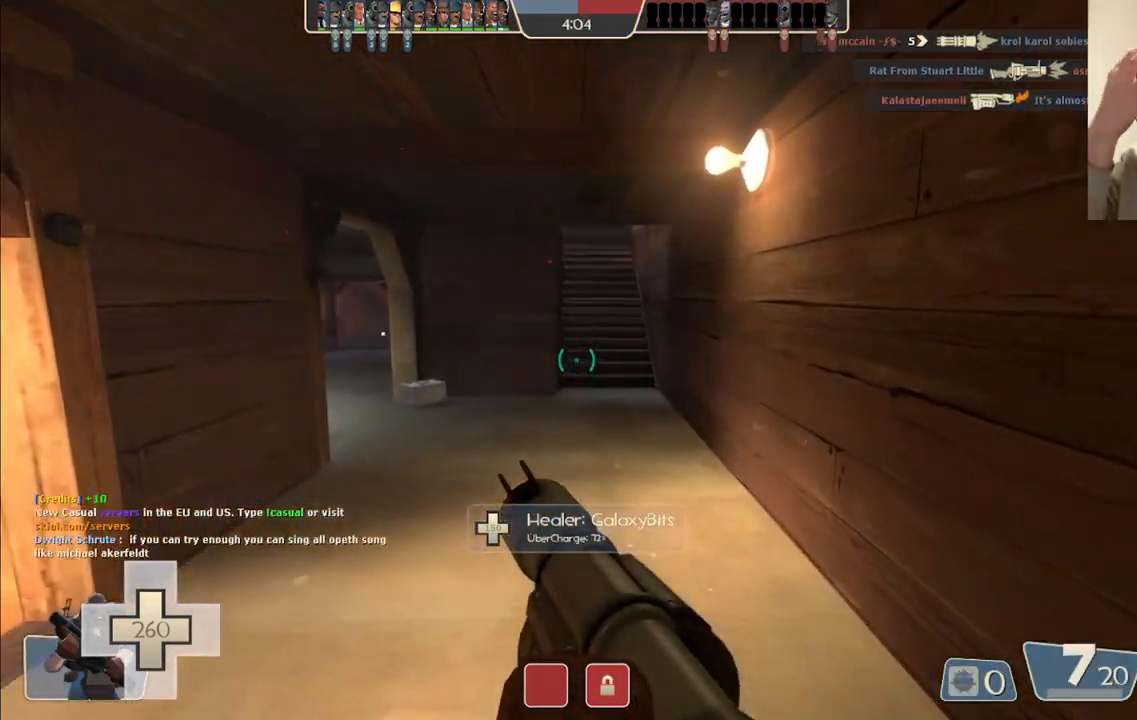
{"buttons": [], "left_stick": "up", "right_stick": "center", "events": [[100, "left_stick", "up-right"], [267, "left_stick", "up"]]}
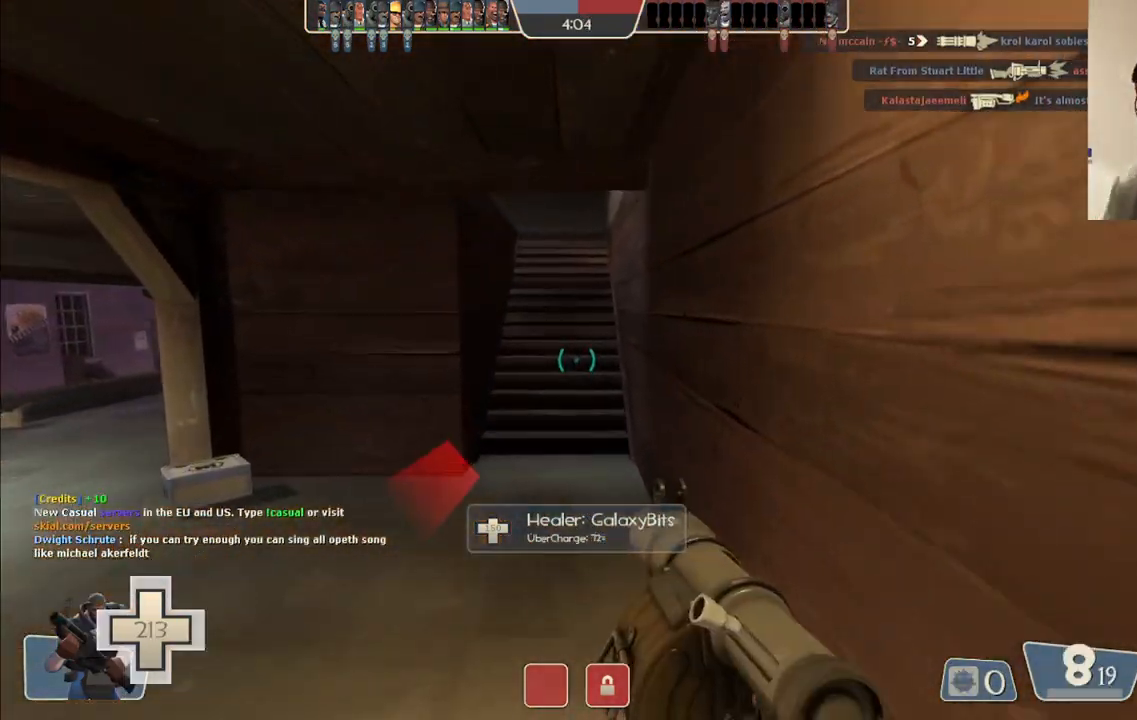
{"buttons": [], "left_stick": "up-right", "right_stick": "center", "events": [[133, "left_stick", "up-right"], [200, "right_stick", "down-left"], [283, "right_stick", "center"], [383, "SQUARE", "down"], [450, "SQUARE", "up"]]}
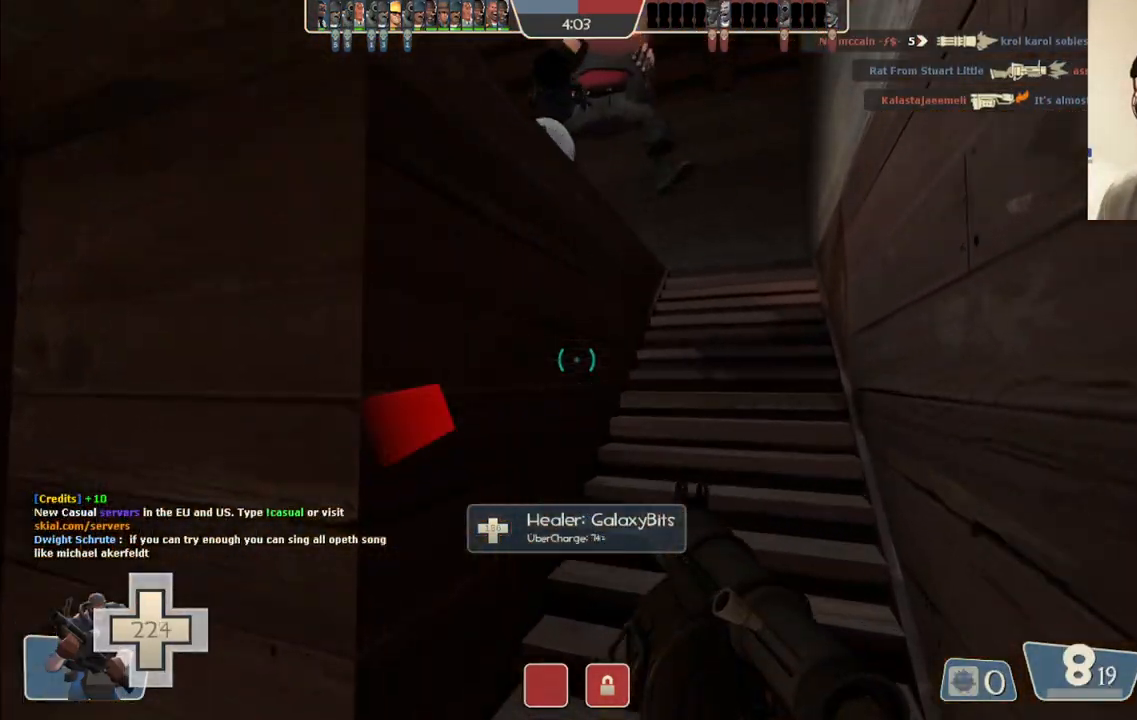
{"buttons": [], "left_stick": "down-left", "right_stick": "up-right", "events": [[83, "right_stick", "left"], [133, "left_stick", "right"], [217, "right_stick", "center"], [333, "left_stick", "down-right"], [367, "R2", "down"], [417, "right_stick", "up-right"], [467, "left_stick", "down-left"], [483, "R2", "up"]]}
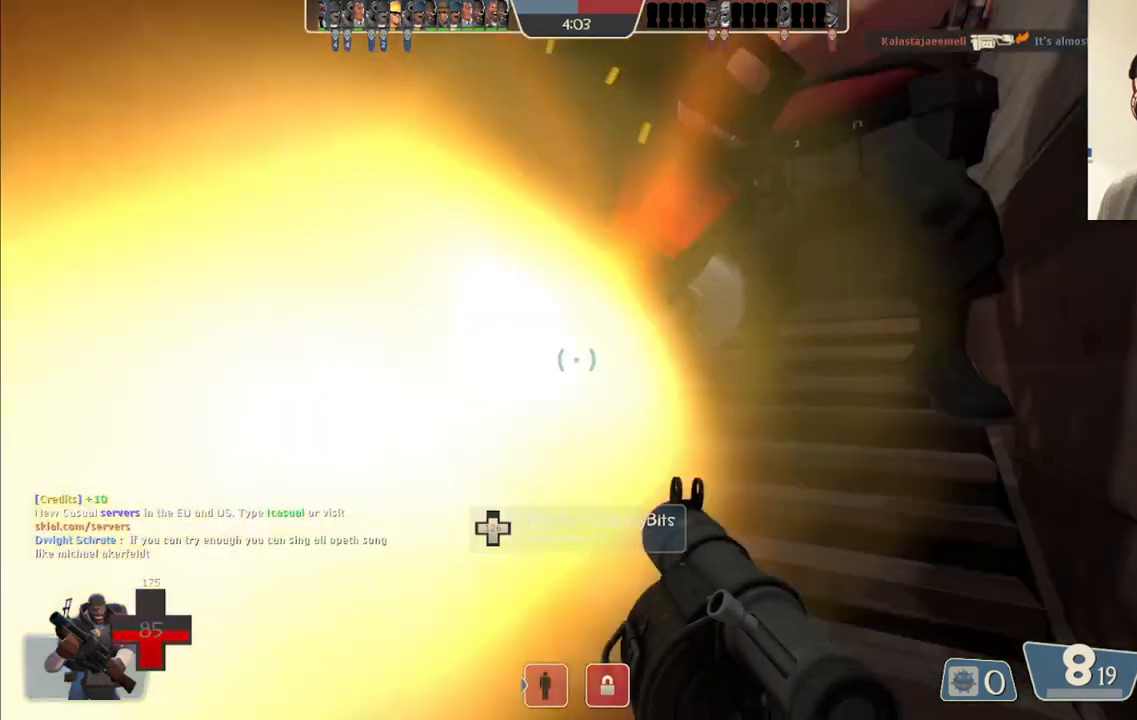
{"buttons": ["L2", "R2"], "left_stick": "up-left", "right_stick": "left"}
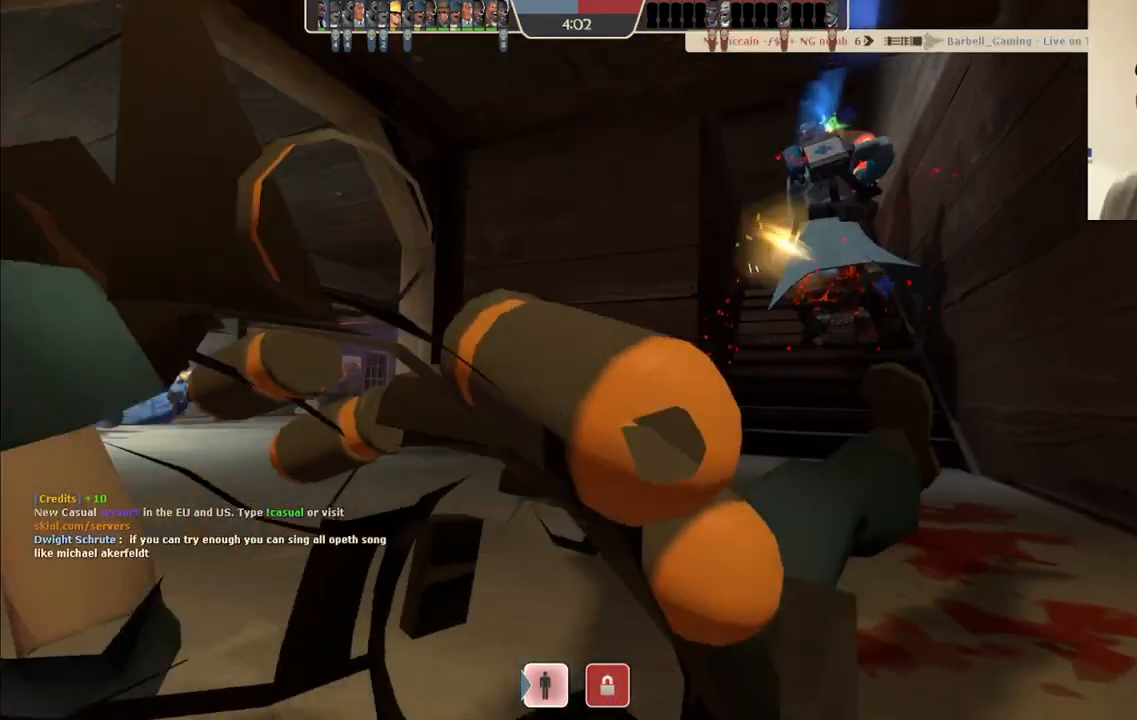
{"buttons": [], "left_stick": "center", "right_stick": "center", "events": [[33, "right_stick", "center"], [50, "L2", "up"], [50, "R2", "up"], [100, "L2", "down"], [133, "SQUARE", "down"], [217, "L2", "up"], [217, "SQUARE", "up"], [317, "left_stick", "center"]]}
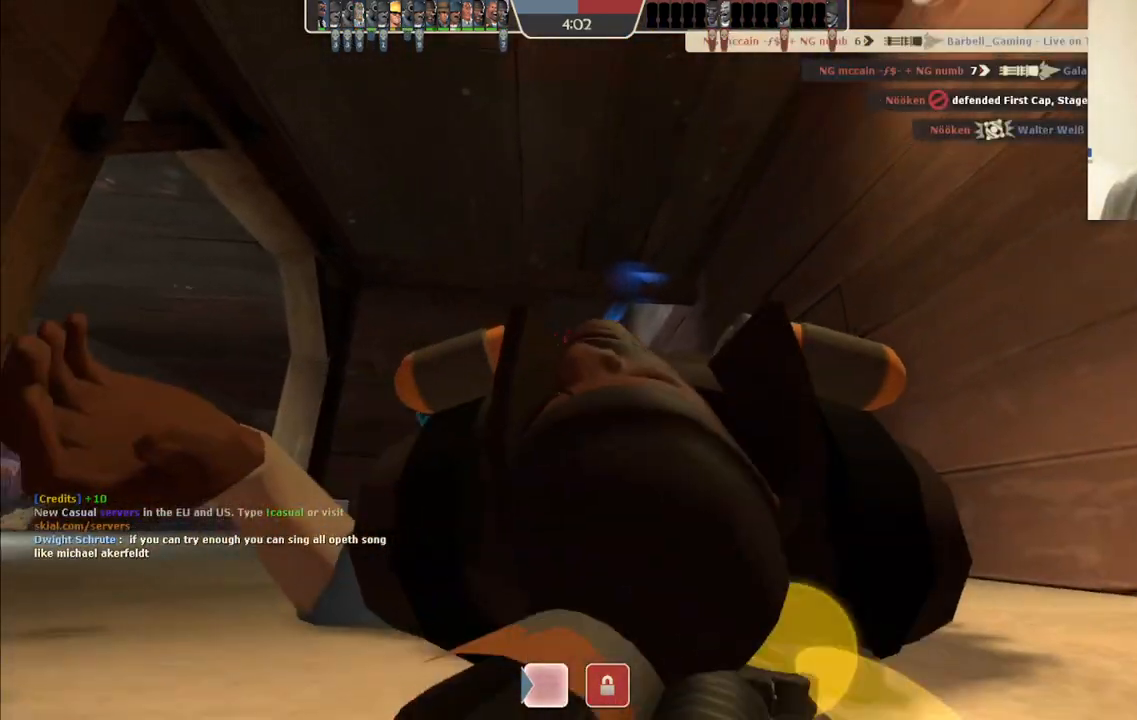
{"buttons": [], "left_stick": "center", "right_stick": "center", "events": []}
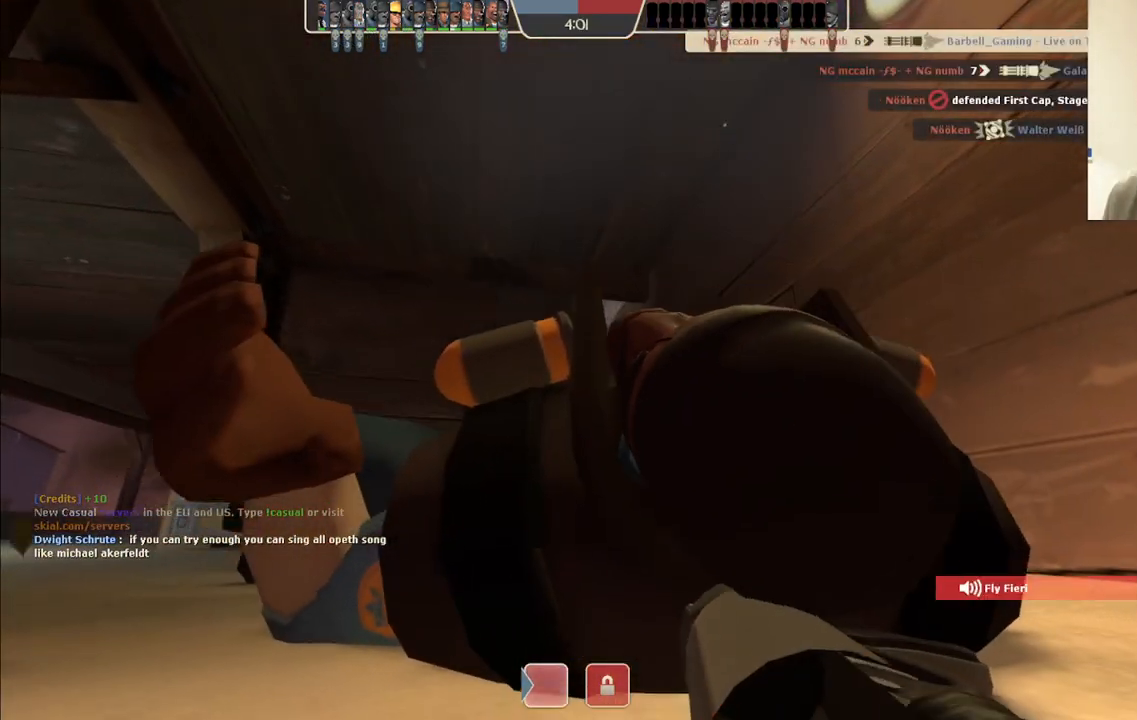
{"buttons": [], "left_stick": "center", "right_stick": "center", "events": []}
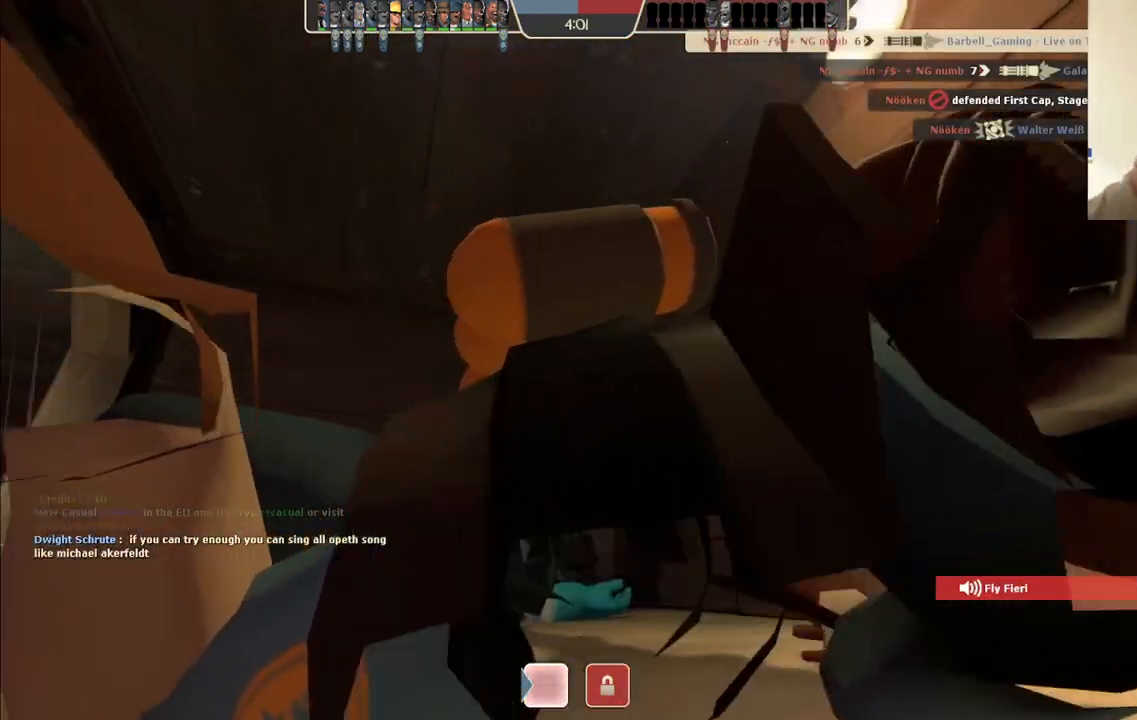
{"buttons": [], "left_stick": "center", "right_stick": "center", "events": []}
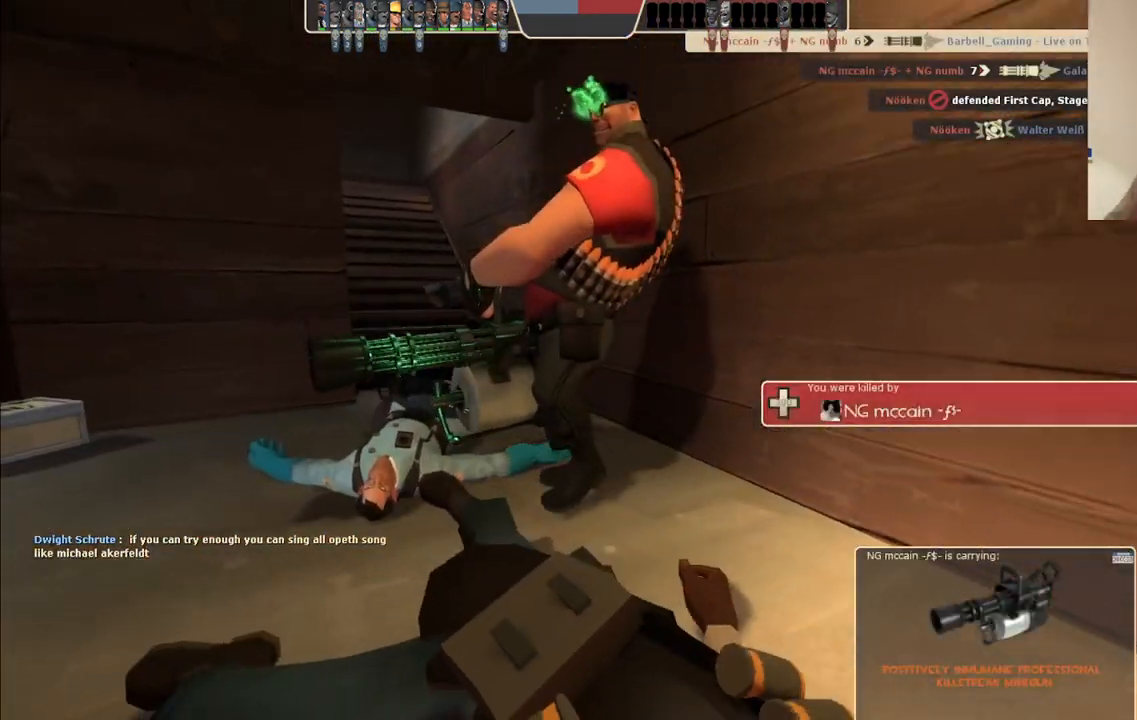
{"buttons": [], "left_stick": "center", "right_stick": "center", "events": []}
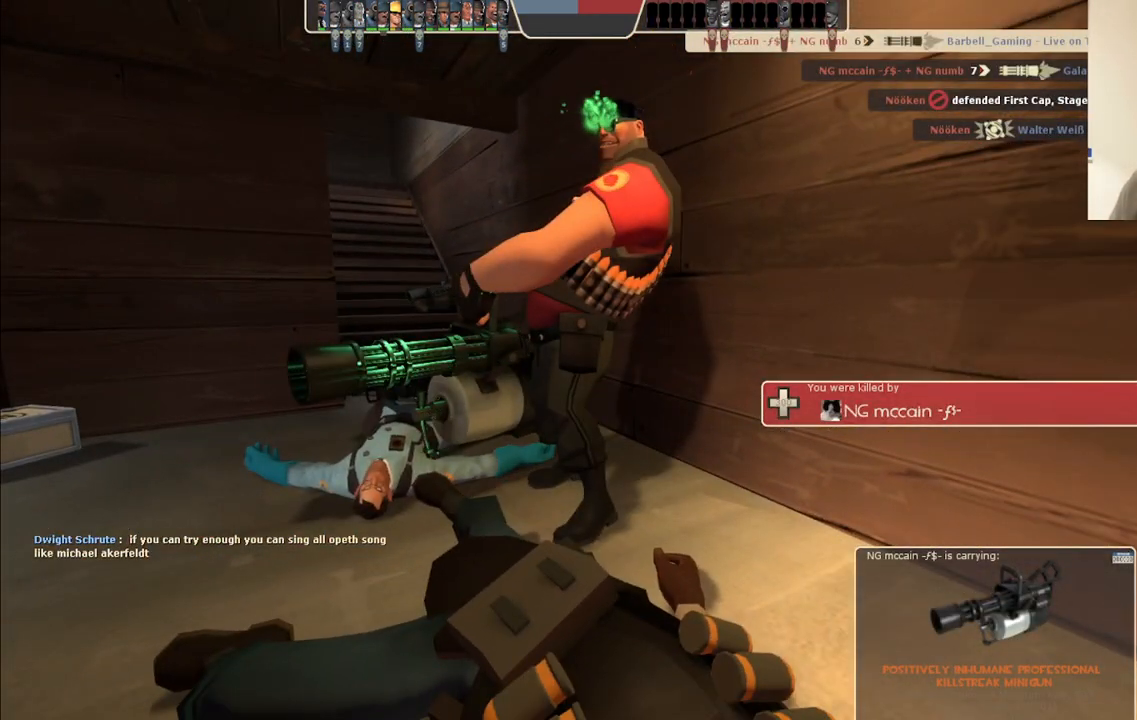
{"buttons": [], "left_stick": "center", "right_stick": "center", "events": []}
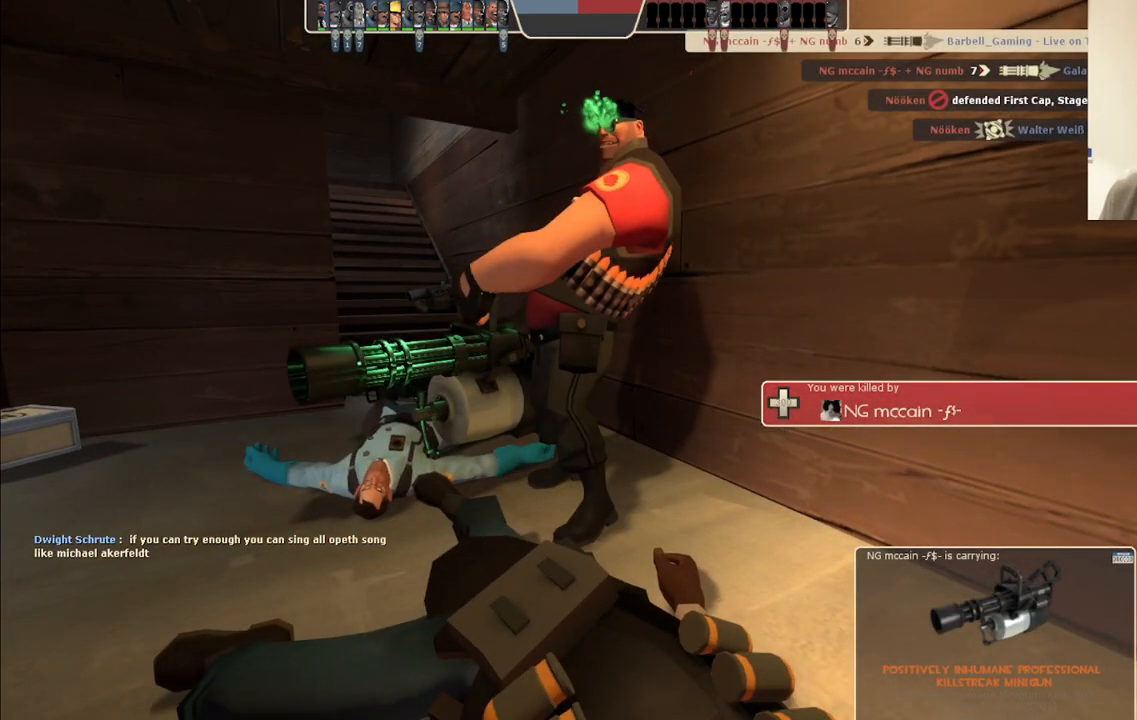
{"buttons": [], "left_stick": "center", "right_stick": "center", "events": []}
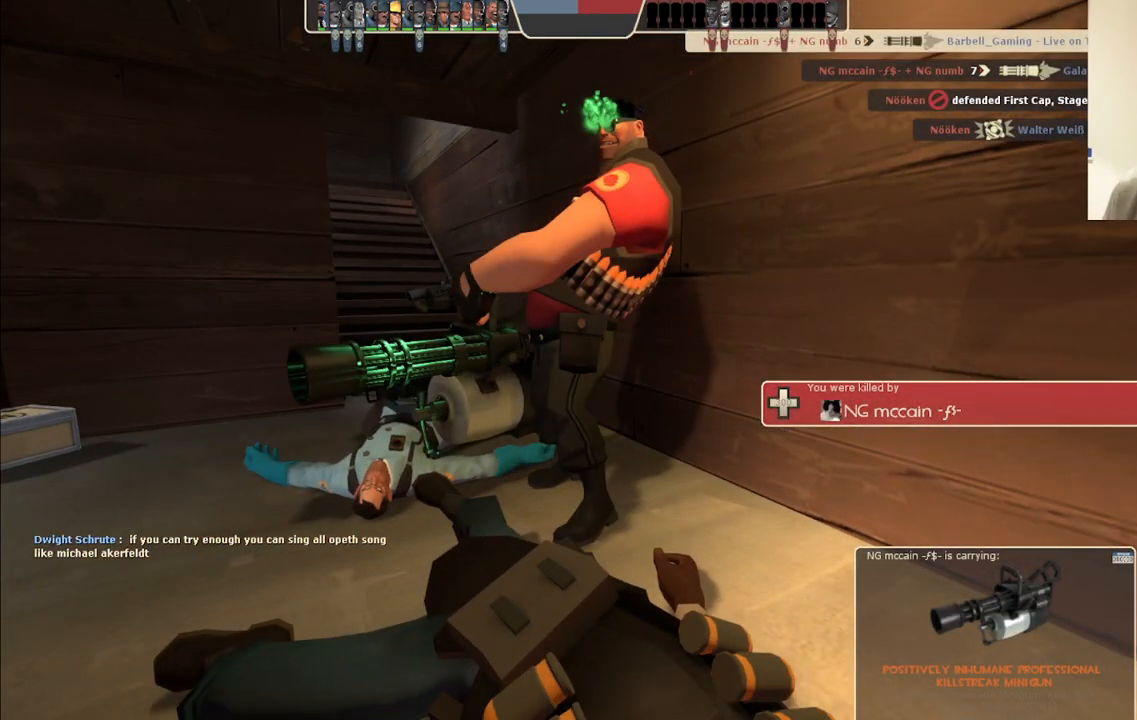
{"buttons": [], "left_stick": "center", "right_stick": "center", "events": []}